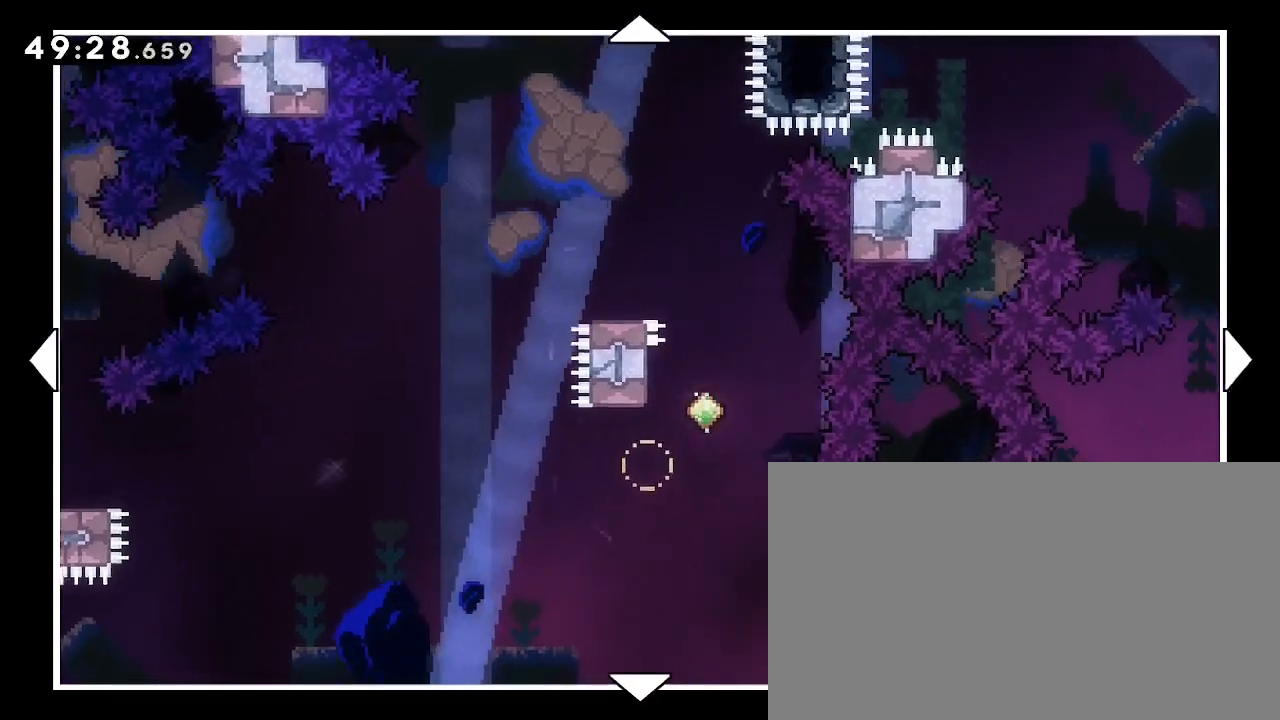
Gameplay with a controller (Xbox layout); each line is a JSON object with the inputs held at the frame after it (dt_ms = milliseconds from this image to that frame). "events" lists button and stick changes between this image and that frame as [ms after this image, input, new state], when the widget could be followed in between. Not read: DPAD_LEFT L1 L2 R1 R2 SELECT START X Y.
{"dt_ms": 500, "buttons": [], "left_stick": "left", "right_stick": "center", "events": [[67, "left_stick", "center"], [167, "left_stick", "left"]]}
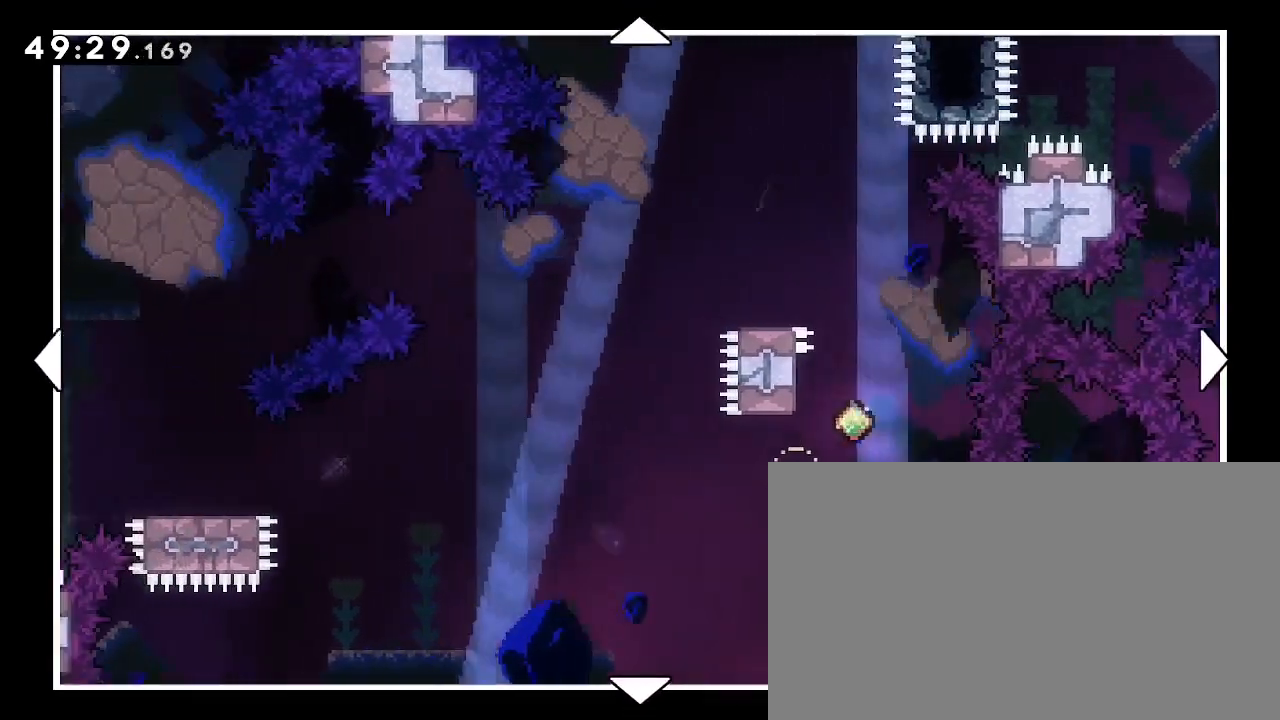
{"dt_ms": 500, "buttons": [], "left_stick": "up-left", "right_stick": "center", "events": [[67, "left_stick", "center"], [233, "left_stick", "up-left"]]}
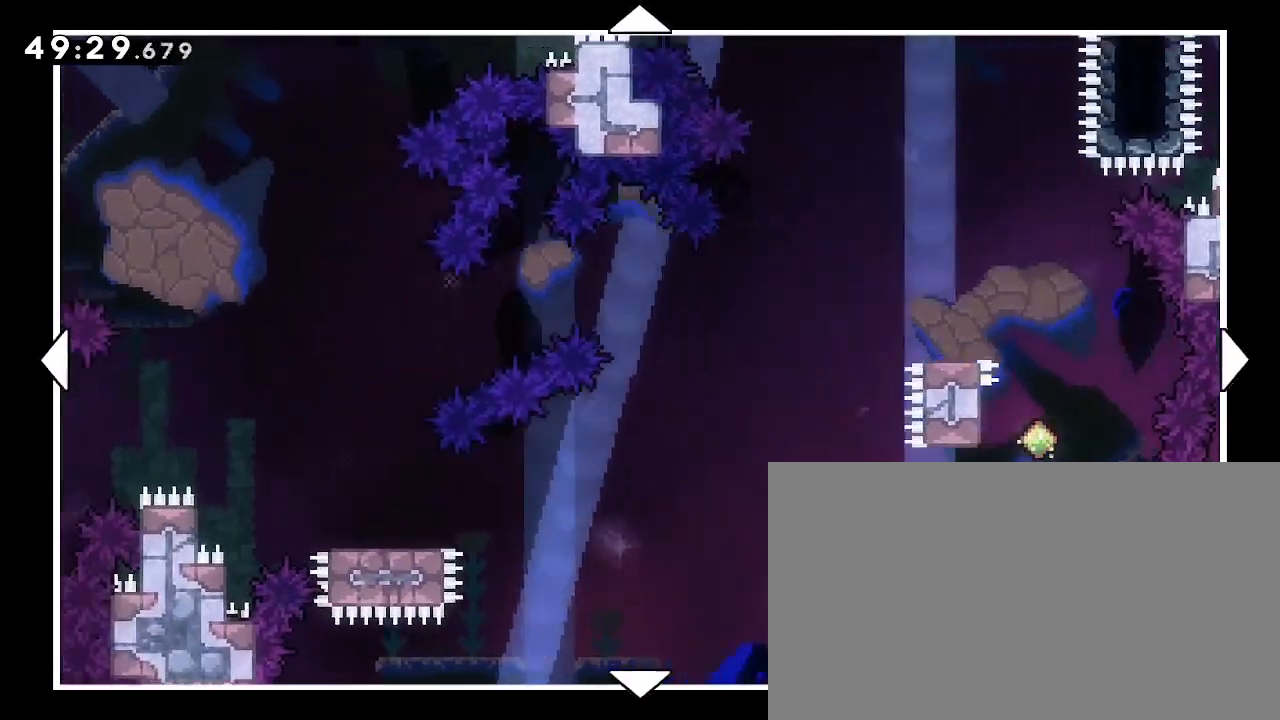
{"dt_ms": 500, "buttons": [], "left_stick": "left", "right_stick": "center", "events": [[33, "left_stick", "center"], [233, "left_stick", "left"]]}
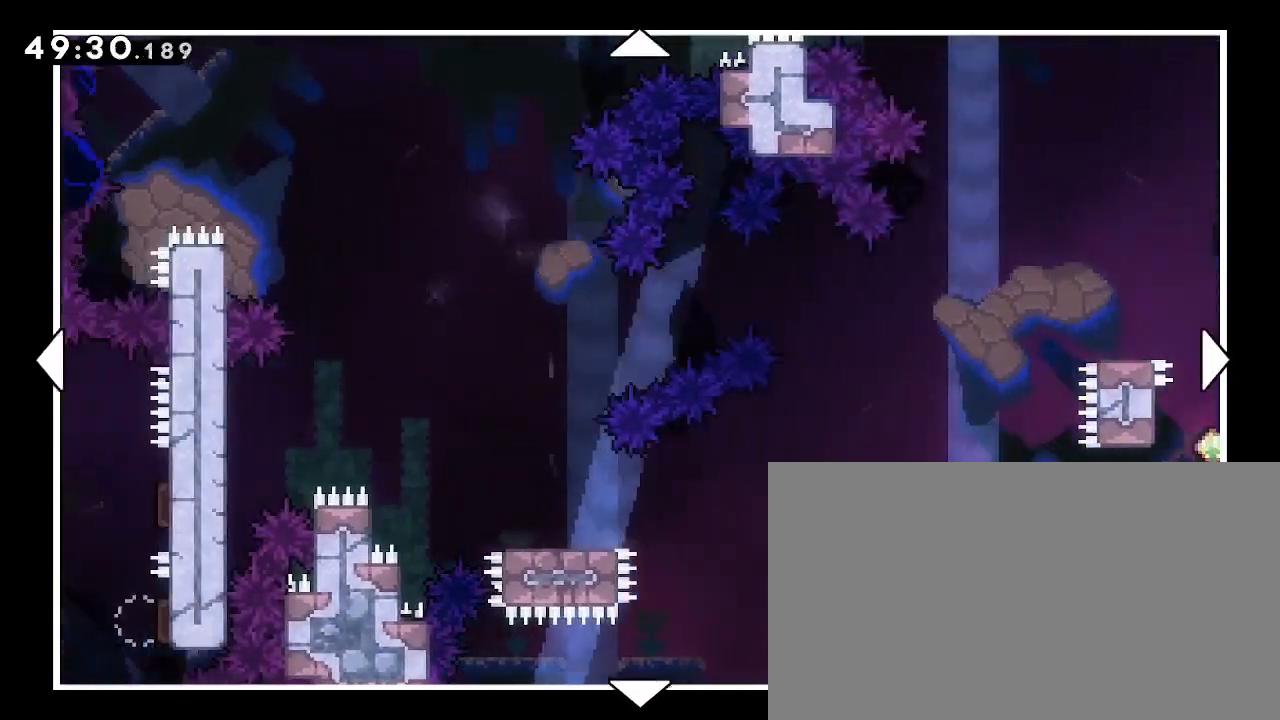
{"dt_ms": 500, "buttons": [], "left_stick": "left", "right_stick": "center", "events": [[67, "left_stick", "center"], [267, "left_stick", "left"]]}
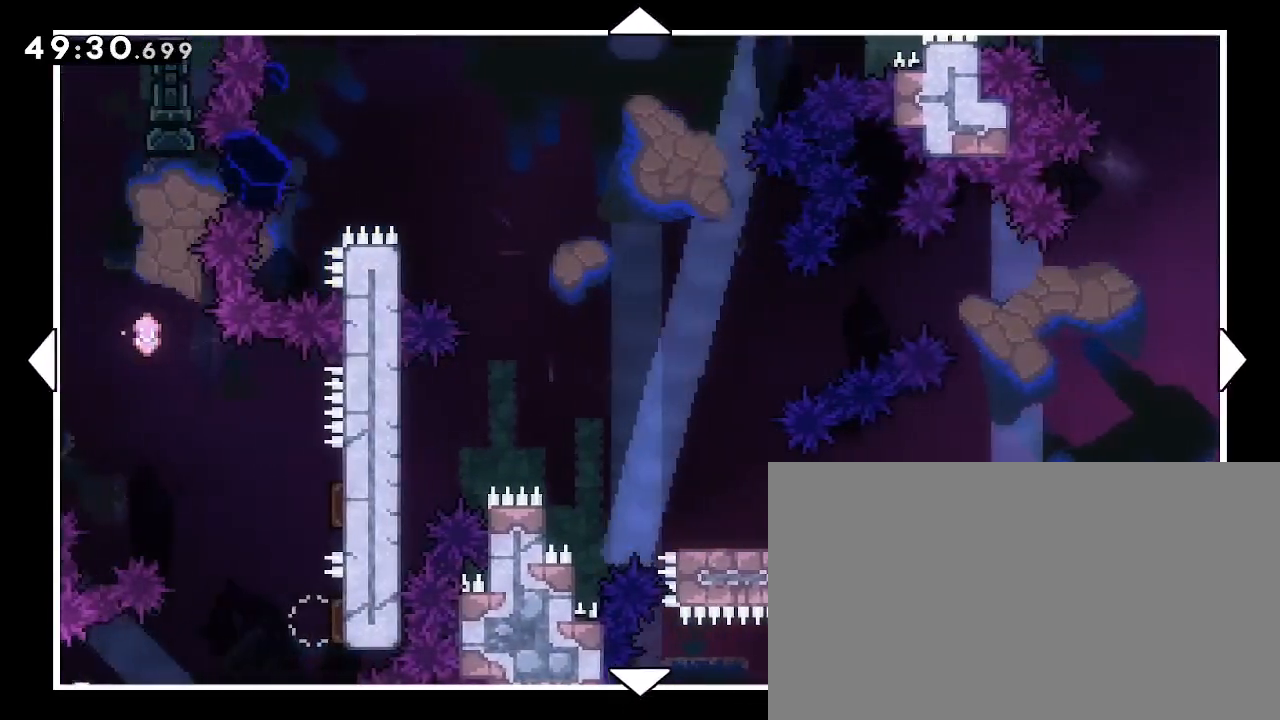
{"dt_ms": 500, "buttons": [], "left_stick": "left", "right_stick": "center", "events": [[33, "left_stick", "center"], [133, "left_stick", "up"], [367, "left_stick", "left"]]}
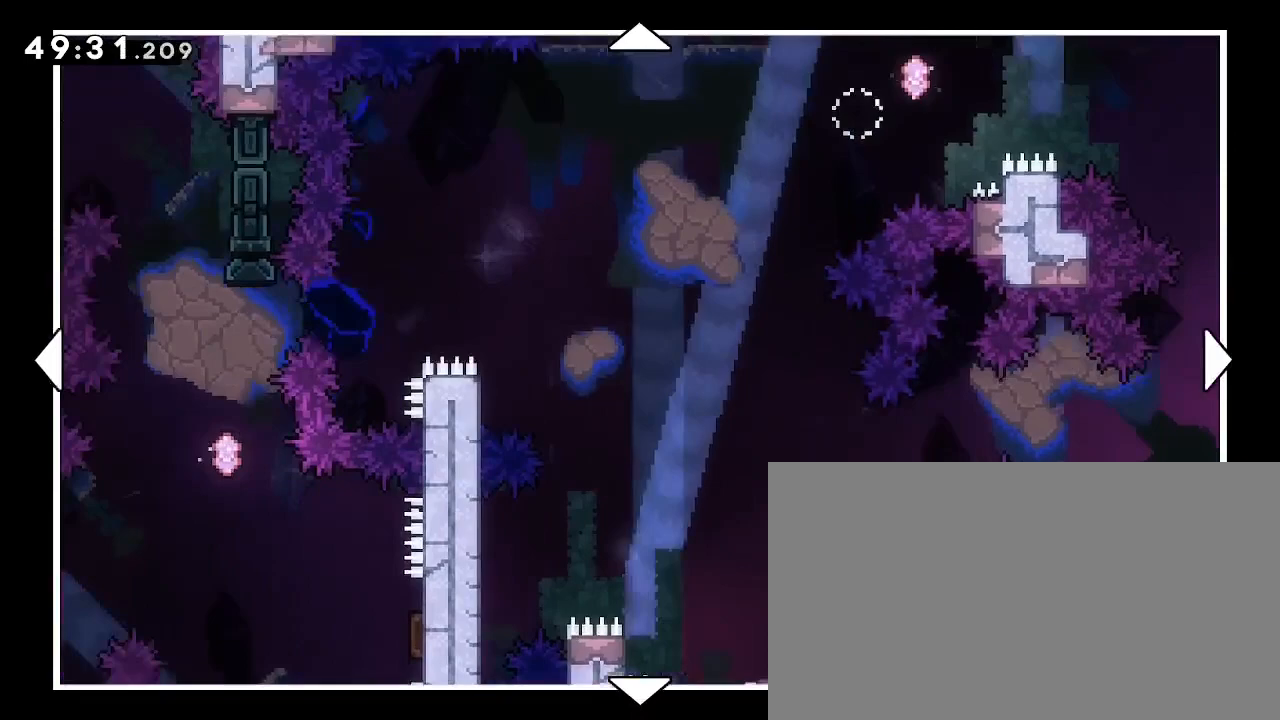
{"dt_ms": 500, "buttons": [], "left_stick": "left", "right_stick": "center", "events": []}
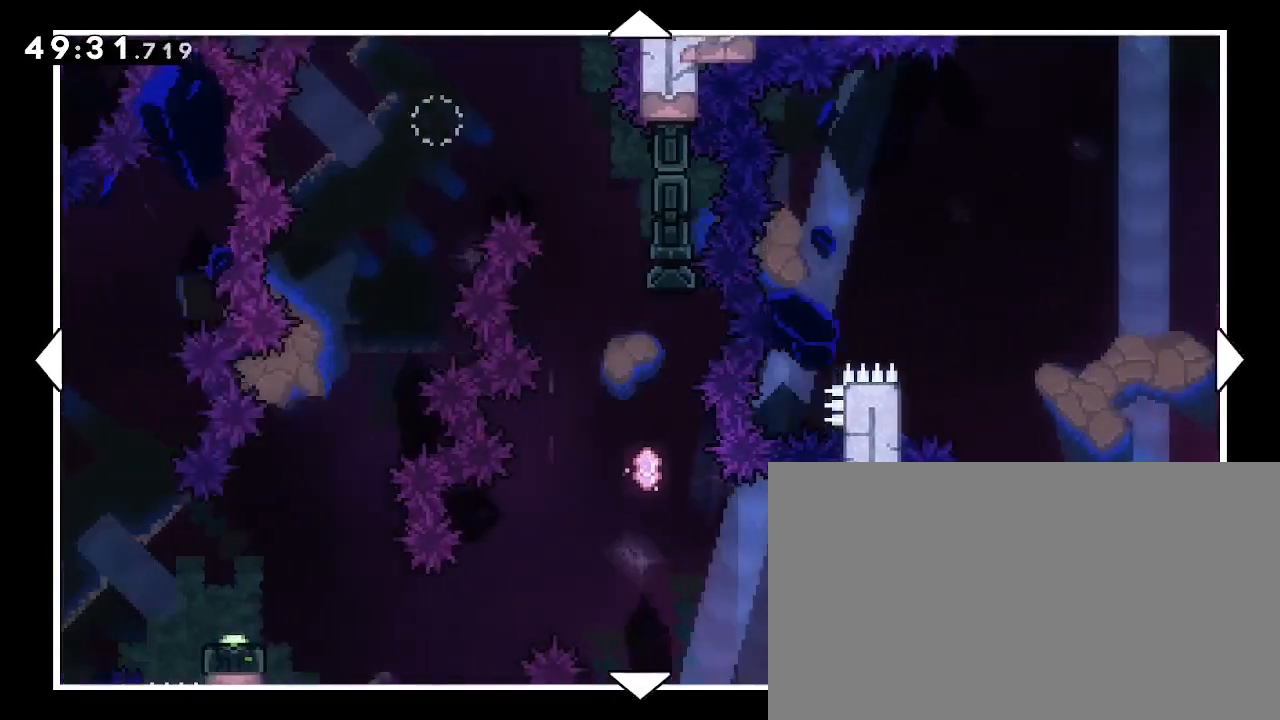
{"dt_ms": 500, "buttons": [], "left_stick": "left", "right_stick": "center", "events": []}
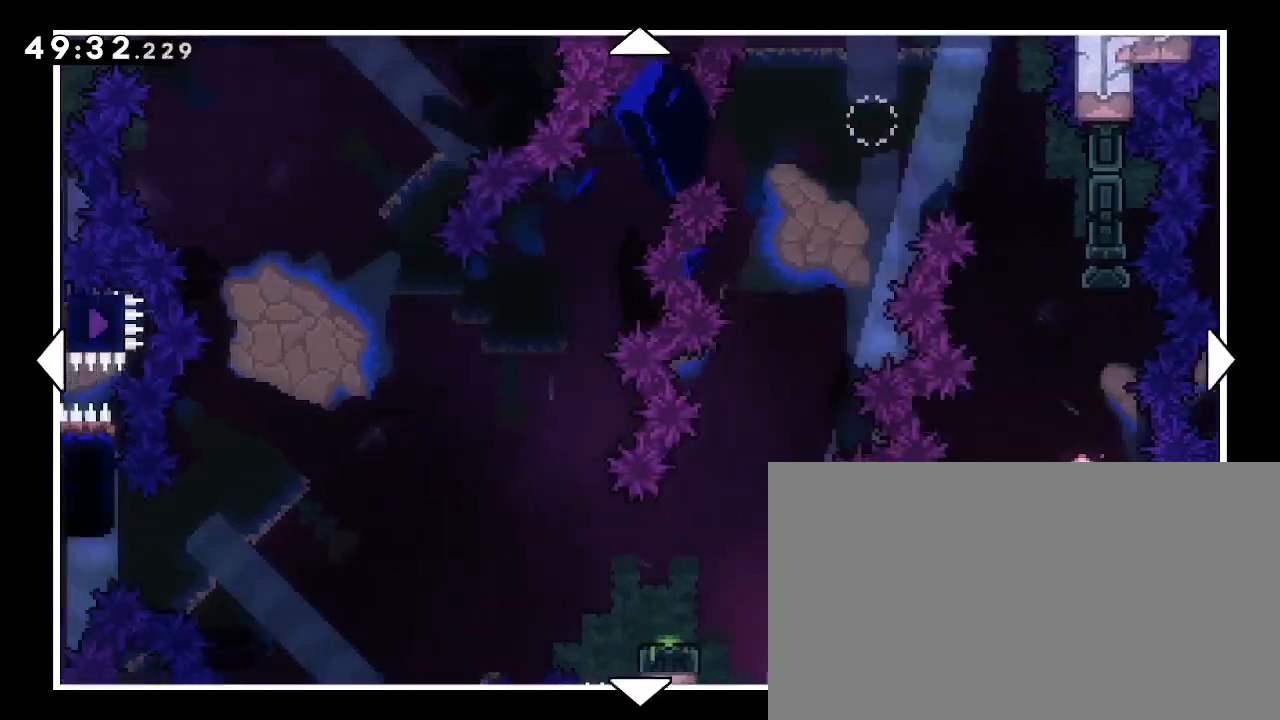
{"dt_ms": 500, "buttons": [], "left_stick": "left", "right_stick": "center", "events": []}
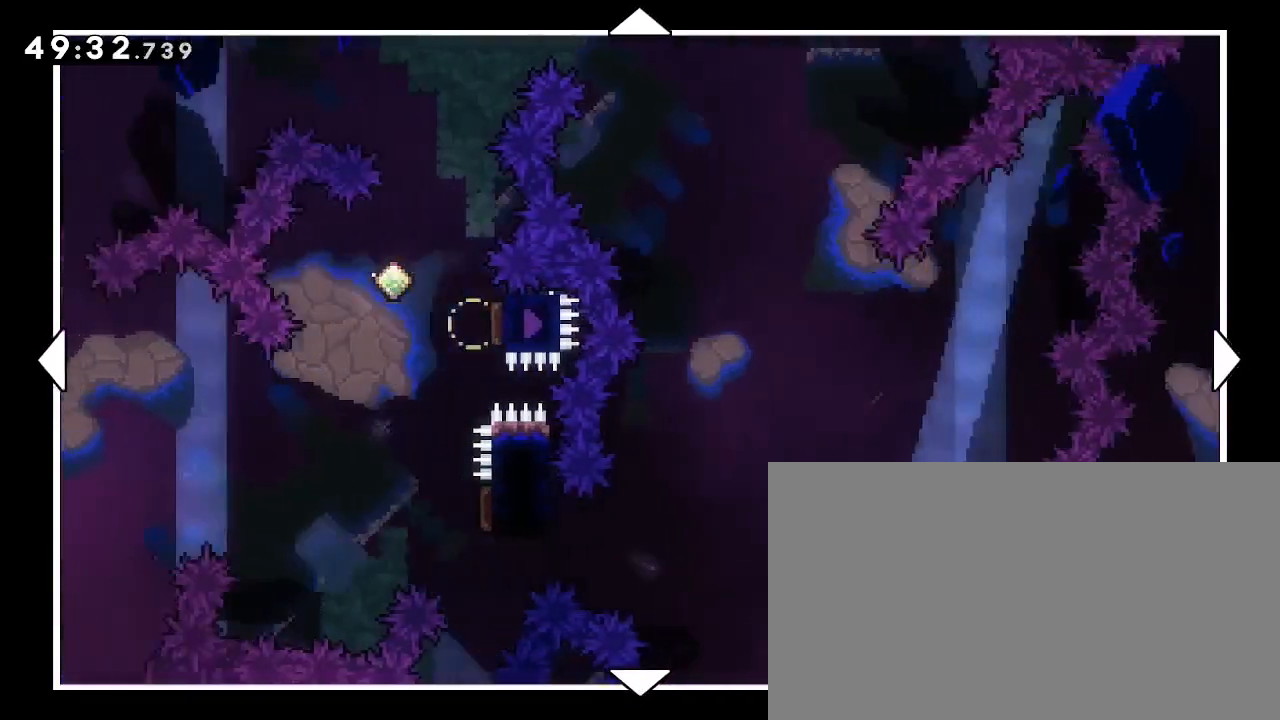
{"dt_ms": 500, "buttons": [], "left_stick": "center", "right_stick": "center", "events": [[267, "left_stick", "center"]]}
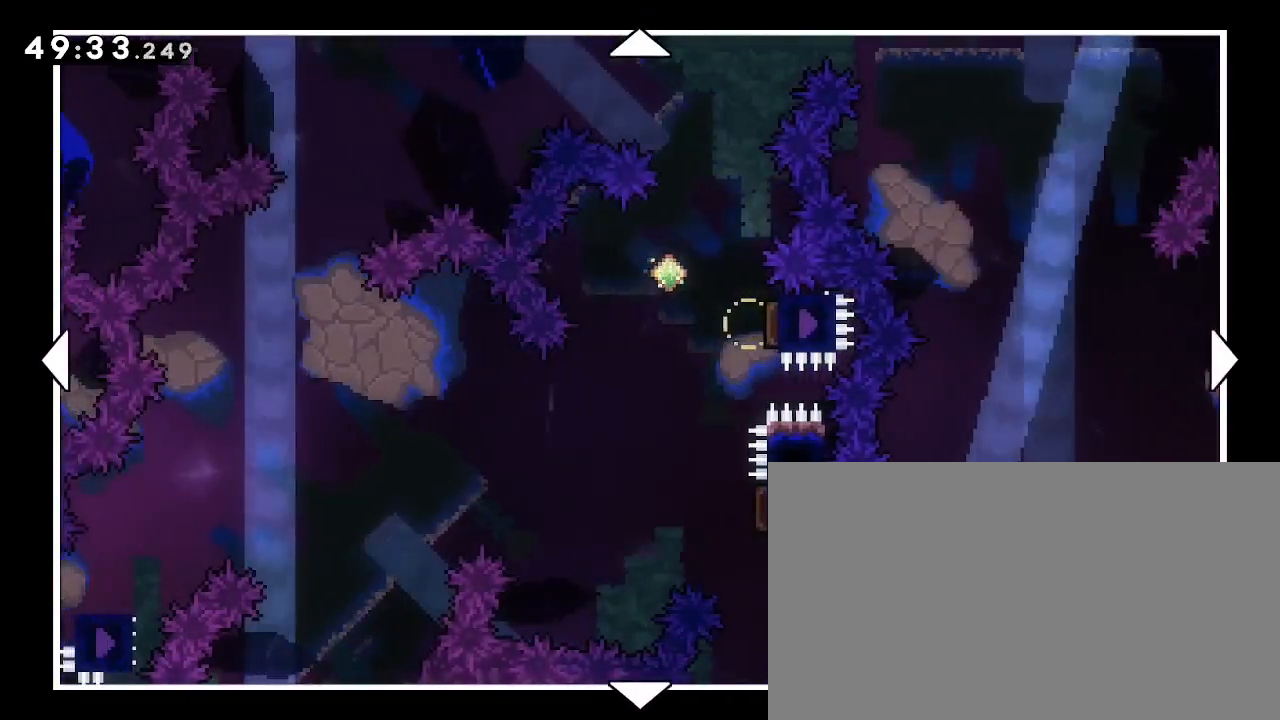
{"dt_ms": 500, "buttons": [], "left_stick": "center", "right_stick": "center", "events": [[133, "left_stick", "right"], [400, "left_stick", "center"]]}
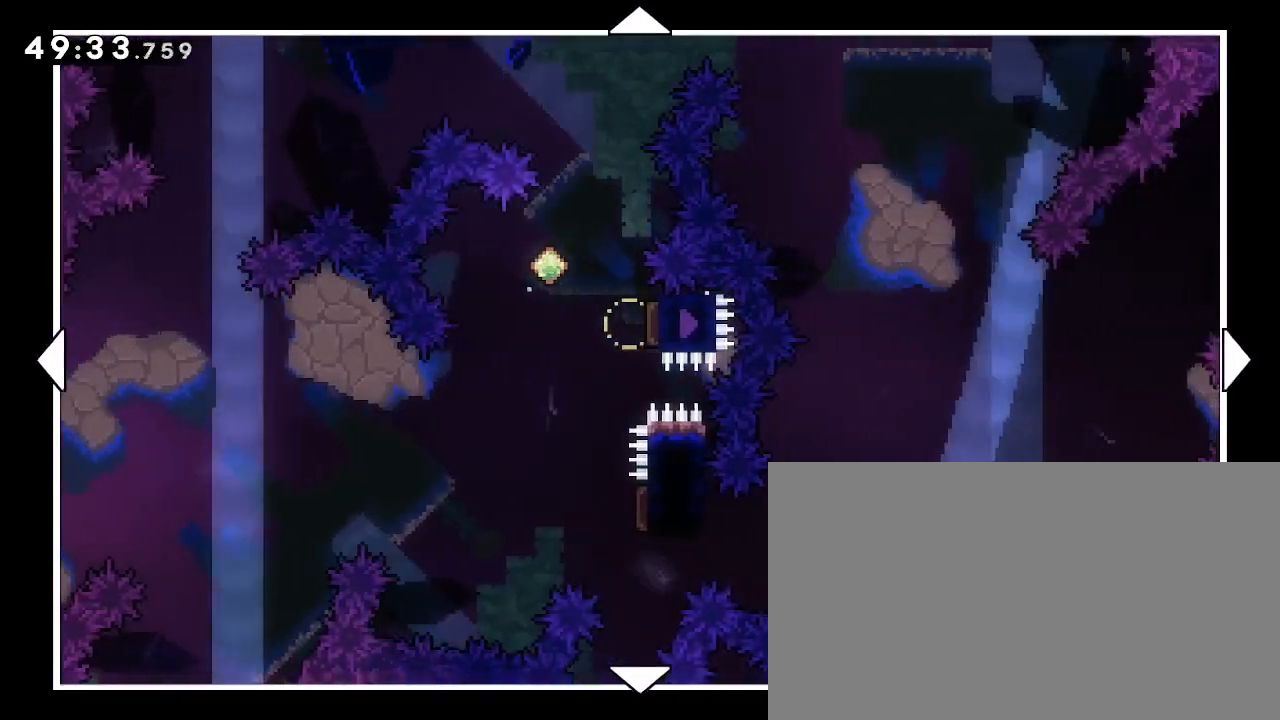
{"dt_ms": 500, "buttons": [], "left_stick": "center", "right_stick": "center", "events": []}
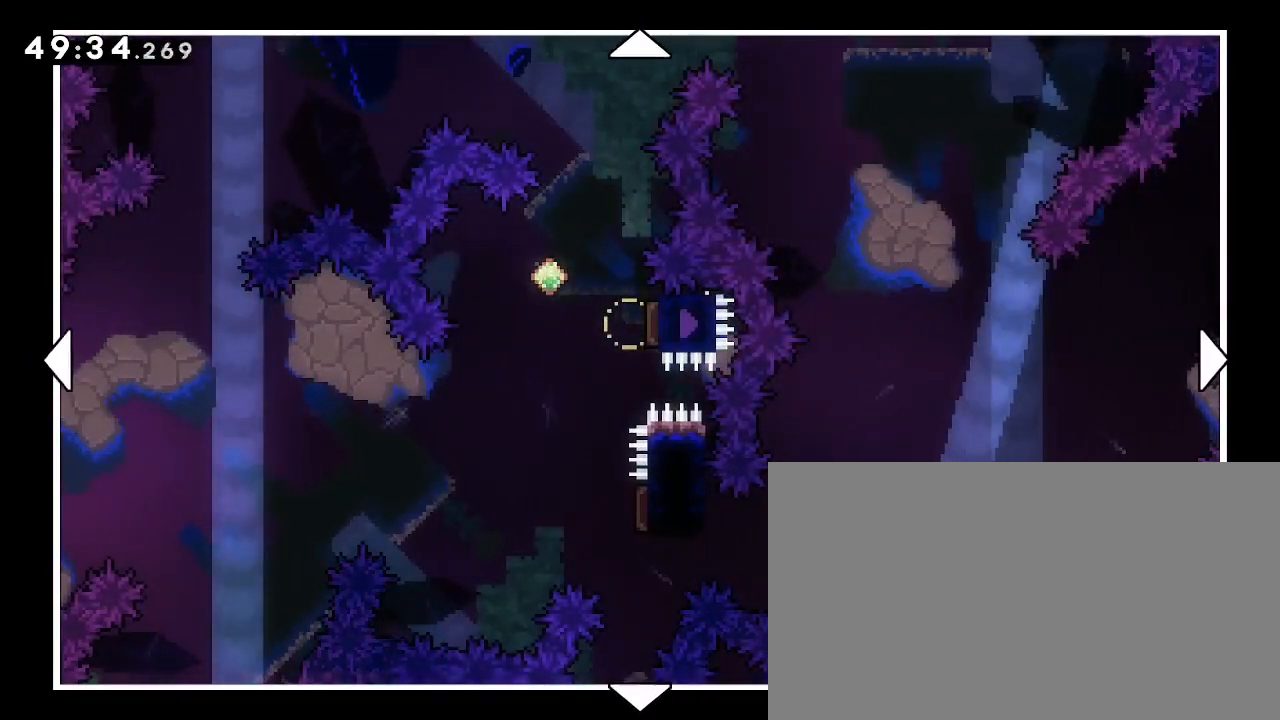
{"dt_ms": 500, "buttons": [], "left_stick": "left", "right_stick": "center", "events": [[400, "left_stick", "left"]]}
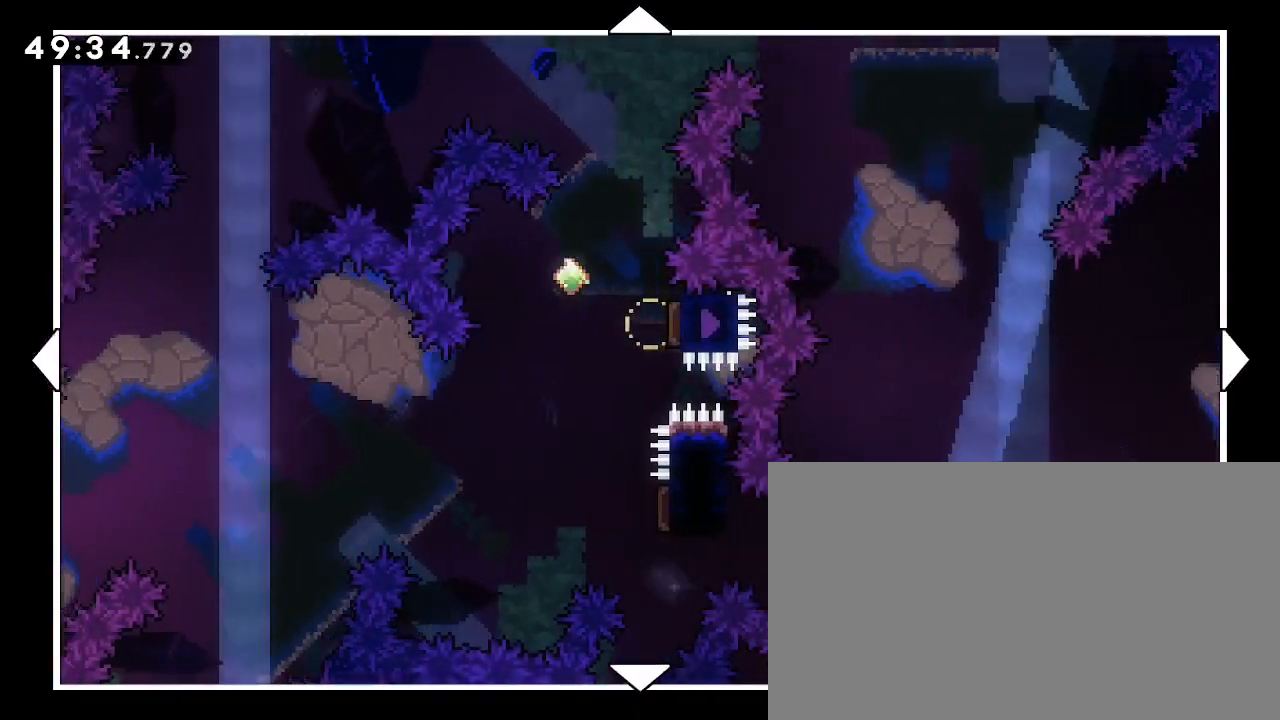
{"dt_ms": 500, "buttons": [], "left_stick": "left", "right_stick": "center", "events": []}
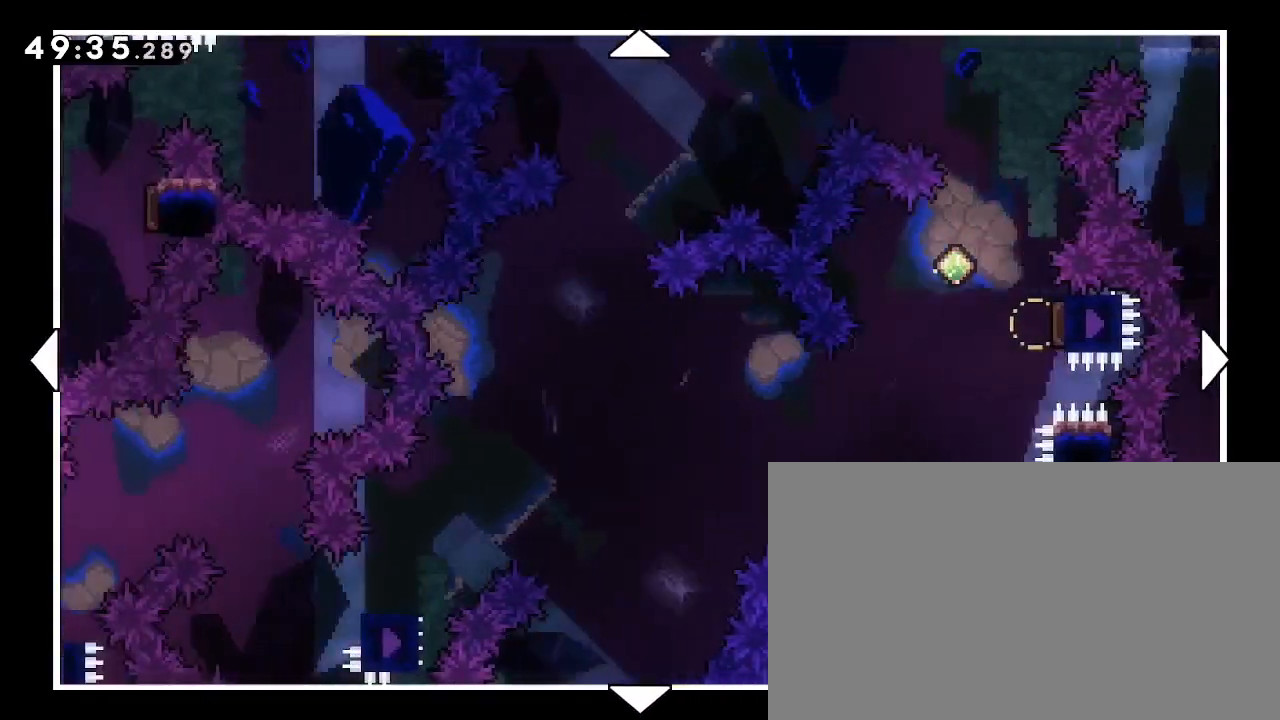
{"dt_ms": 500, "buttons": [], "left_stick": "left", "right_stick": "center", "events": []}
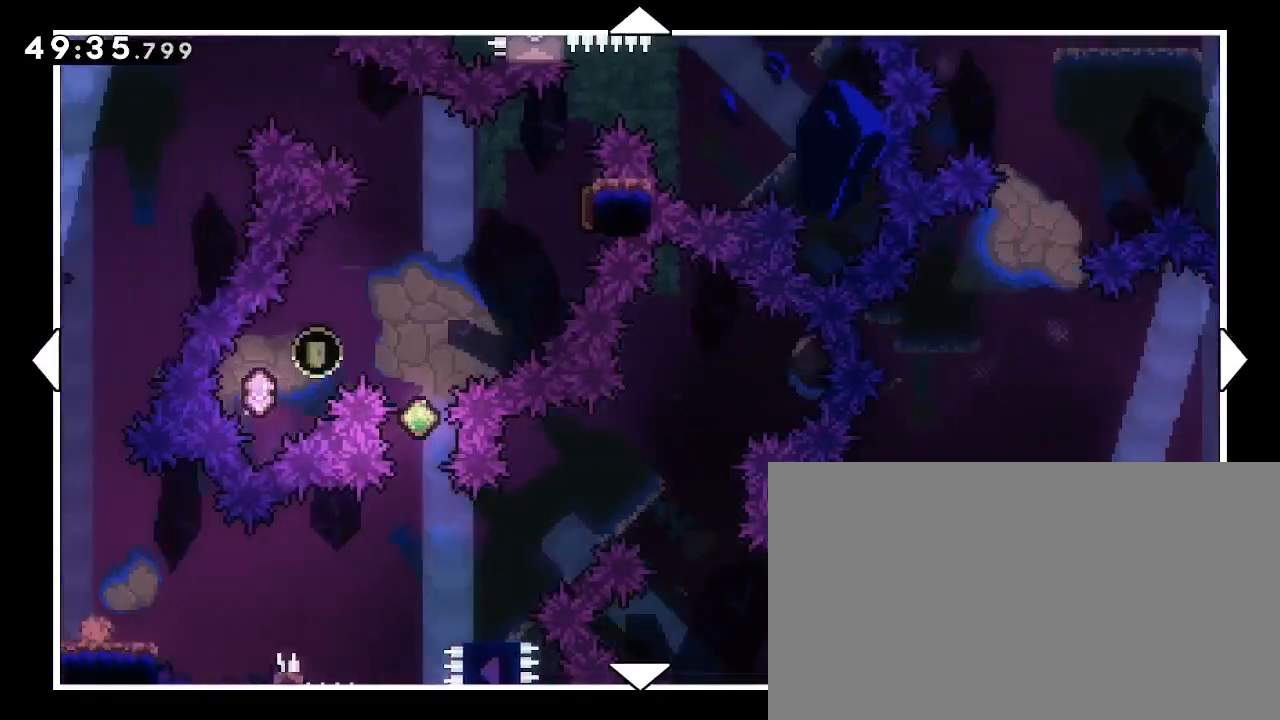
{"dt_ms": 500, "buttons": [], "left_stick": "center", "right_stick": "center", "events": [[233, "left_stick", "center"]]}
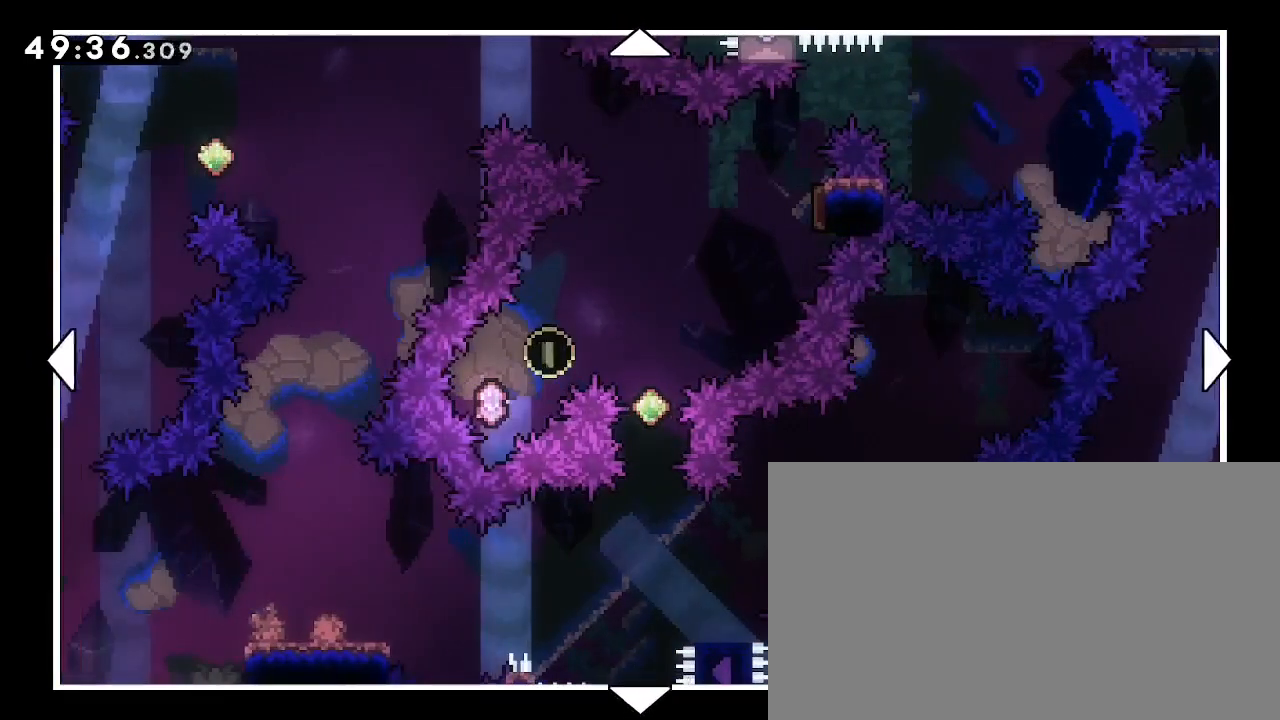
{"dt_ms": 500, "buttons": [], "left_stick": "left", "right_stick": "center", "events": [[100, "left_stick", "left"]]}
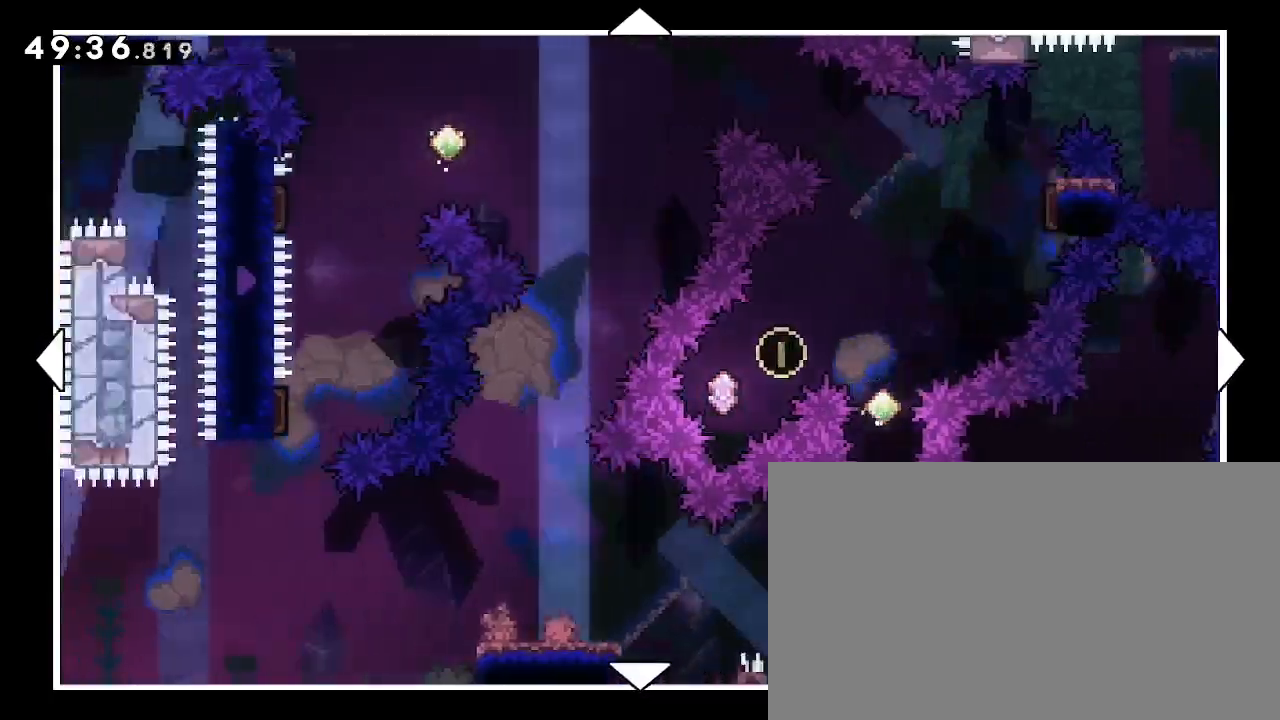
{"dt_ms": 500, "buttons": [], "left_stick": "center", "right_stick": "center", "events": [[33, "left_stick", "right"], [133, "left_stick", "center"], [200, "left_stick", "down"], [233, "right_stick", "down-left"], [367, "right_stick", "center"], [433, "left_stick", "center"]]}
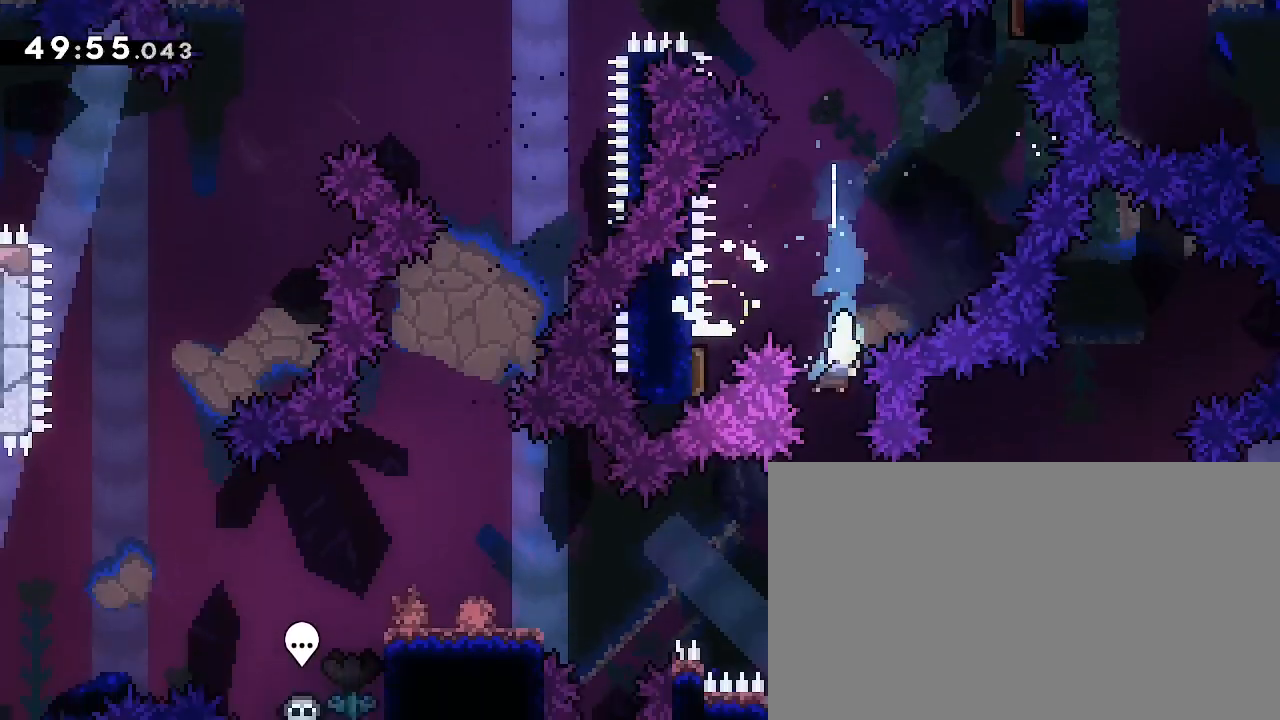
{"dt_ms": 500, "buttons": [], "left_stick": "down-left", "right_stick": "up-right", "events": [[233, "left_stick", "right"], [233, "right_stick", "down-left"], [433, "left_stick", "down-left"], [467, "right_stick", "up-right"]]}
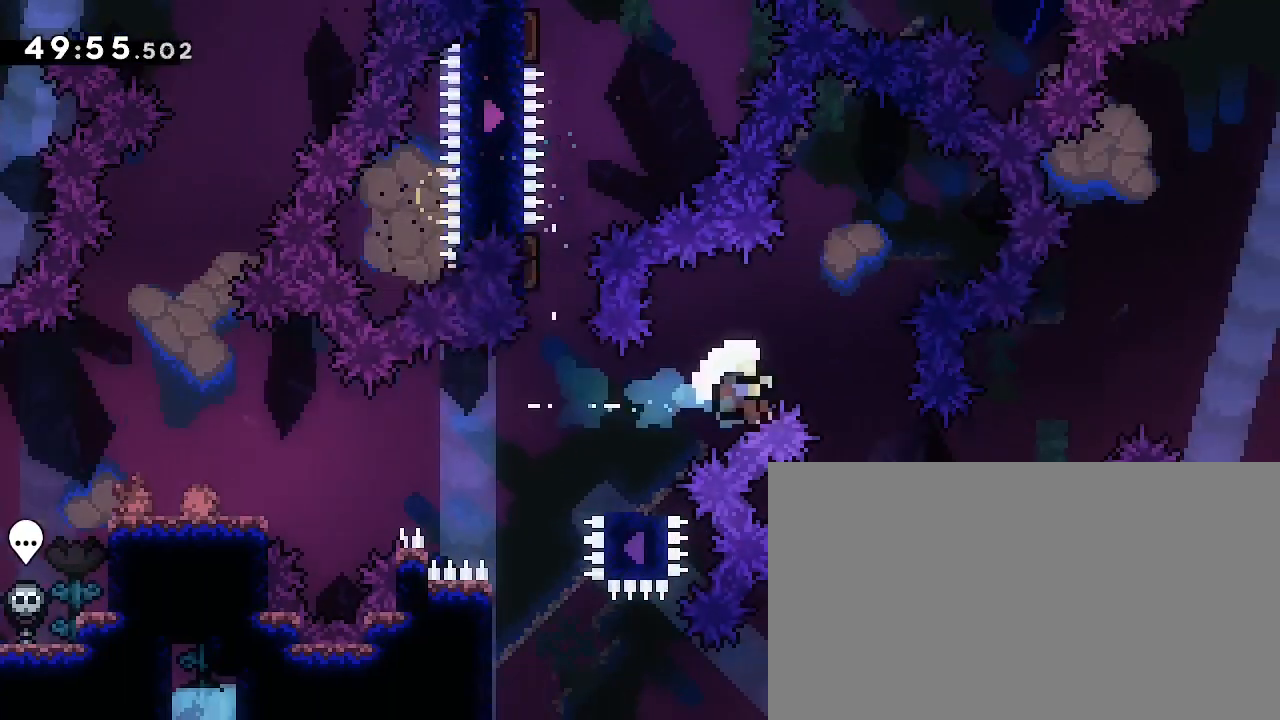
{"dt_ms": 500, "buttons": ["A", "B"], "left_stick": "center", "right_stick": "center", "events": [[233, "right_stick", "center"], [267, "left_stick", "center"], [400, "A", "down"], [467, "B", "down"]]}
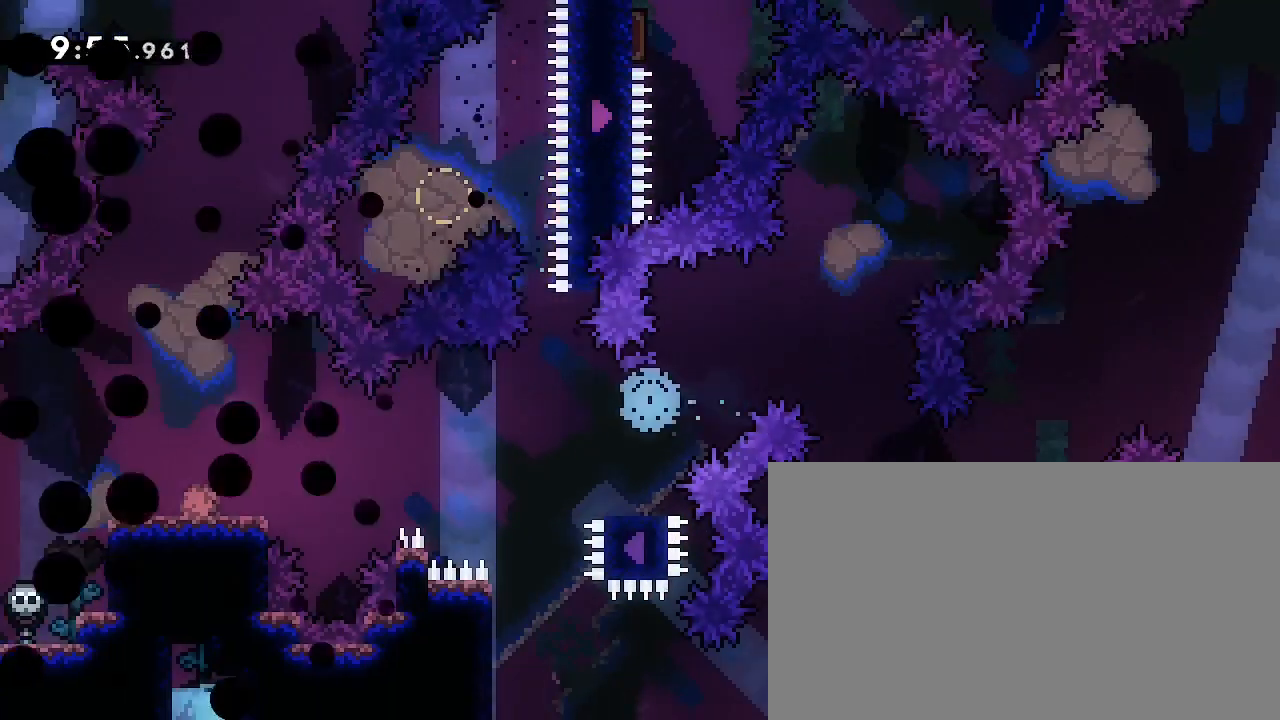
{"dt_ms": 500, "buttons": [], "left_stick": "center", "right_stick": "center", "events": [[33, "A", "up"], [167, "L3", "down"], [300, "L3", "up"], [333, "B", "up"]]}
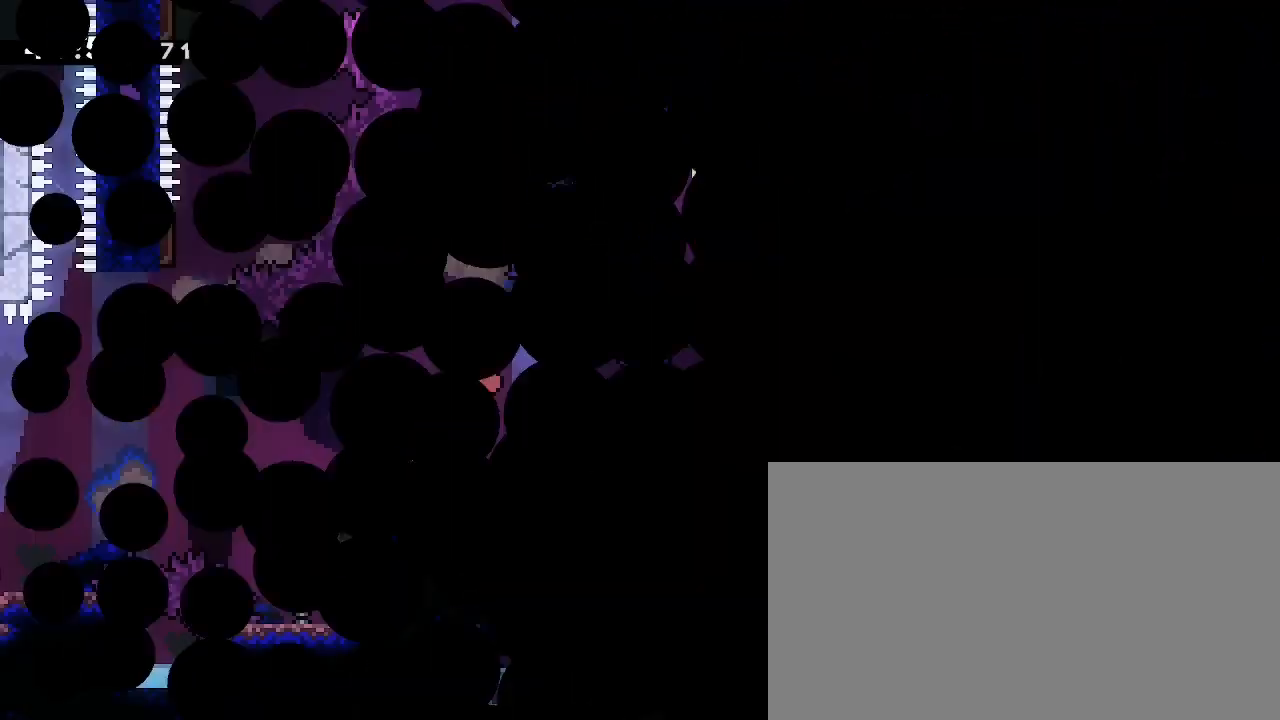
{"dt_ms": 500, "buttons": [], "left_stick": "center", "right_stick": "center", "events": []}
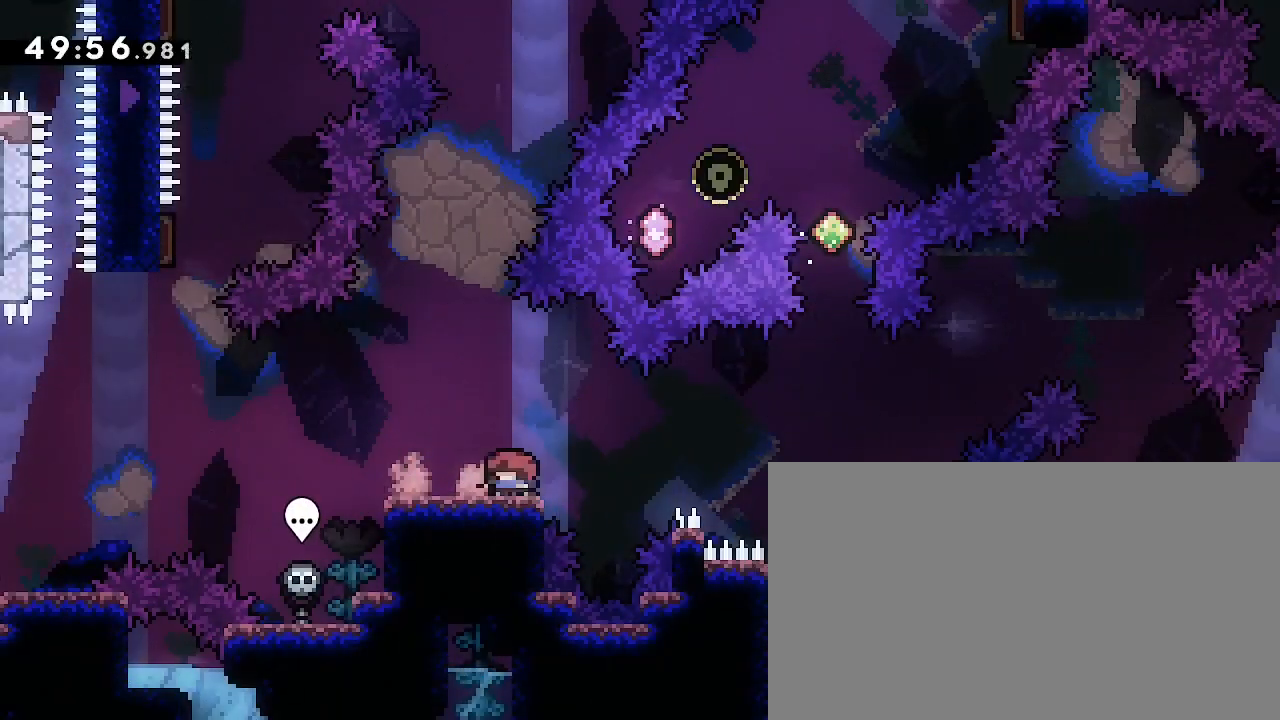
{"dt_ms": 500, "buttons": [], "left_stick": "left", "right_stick": "down-left", "events": [[300, "left_stick", "left"], [300, "right_stick", "down-left"]]}
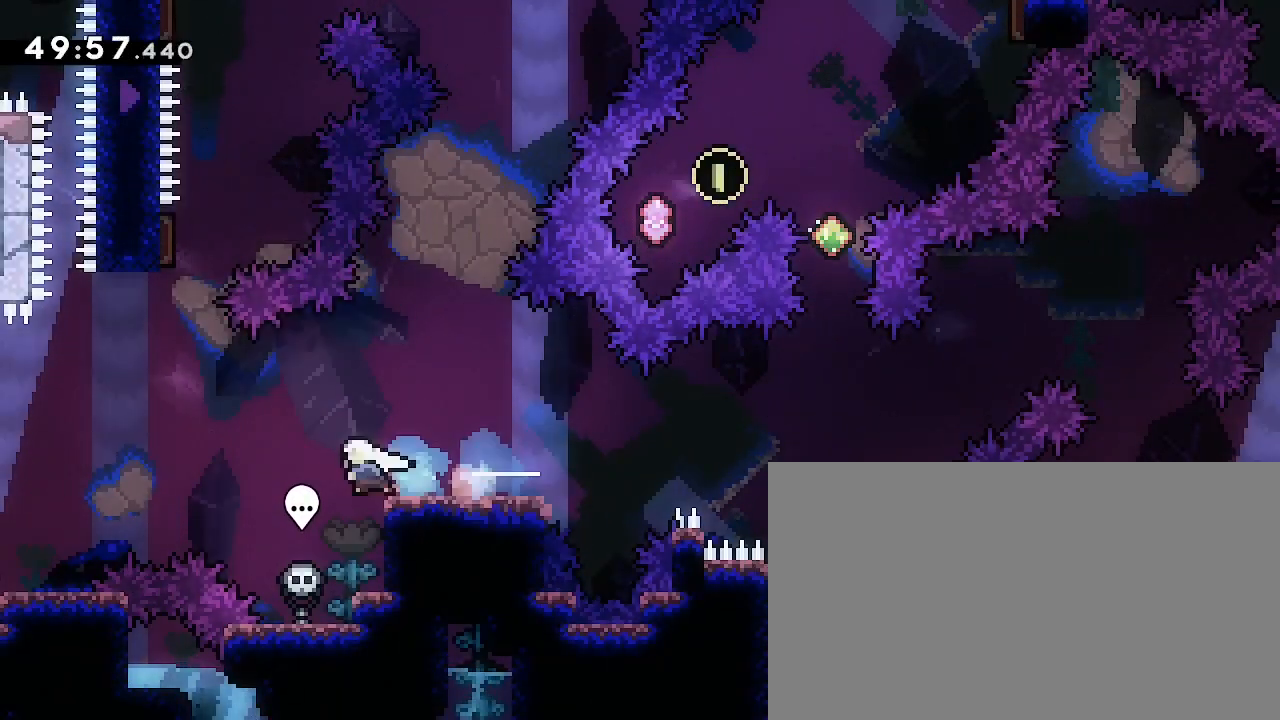
{"dt_ms": 500, "buttons": [], "left_stick": "up", "right_stick": "center", "events": [[67, "right_stick", "up-right"], [167, "left_stick", "center"], [267, "left_stick", "up"], [267, "right_stick", "down-left"], [433, "right_stick", "center"]]}
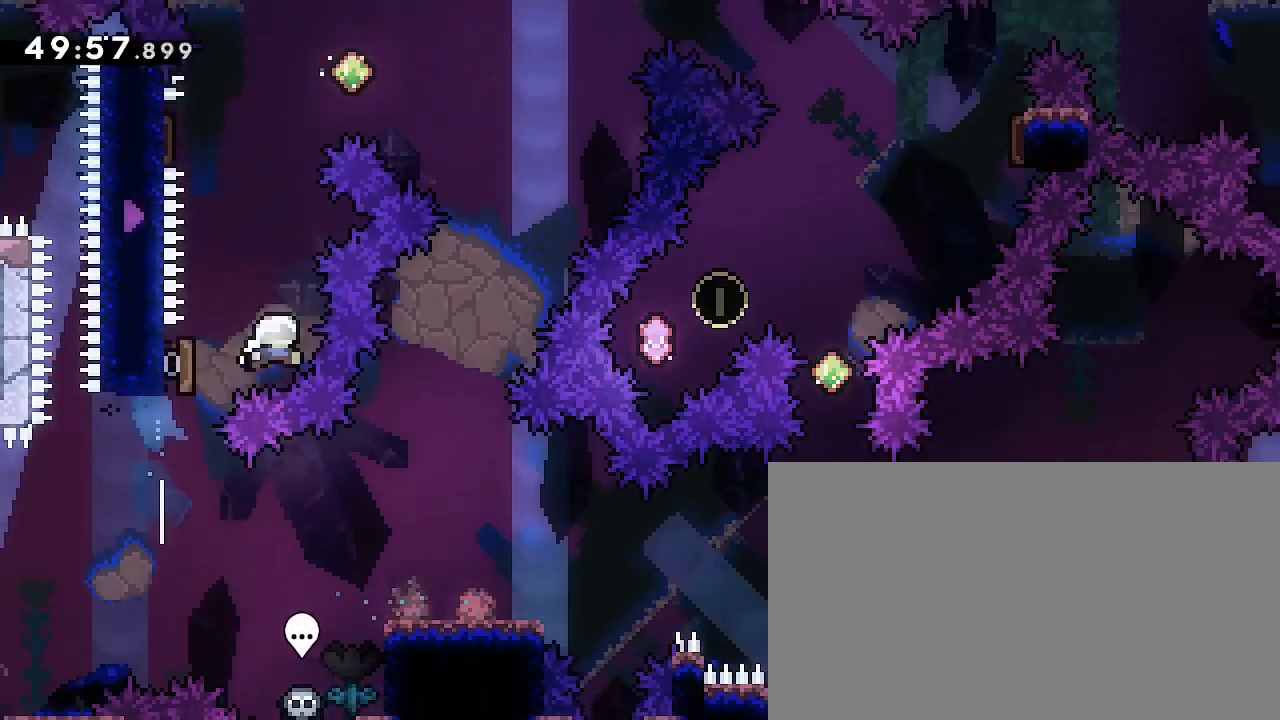
{"dt_ms": 1000, "buttons": [], "left_stick": "left", "right_stick": "down-left"}
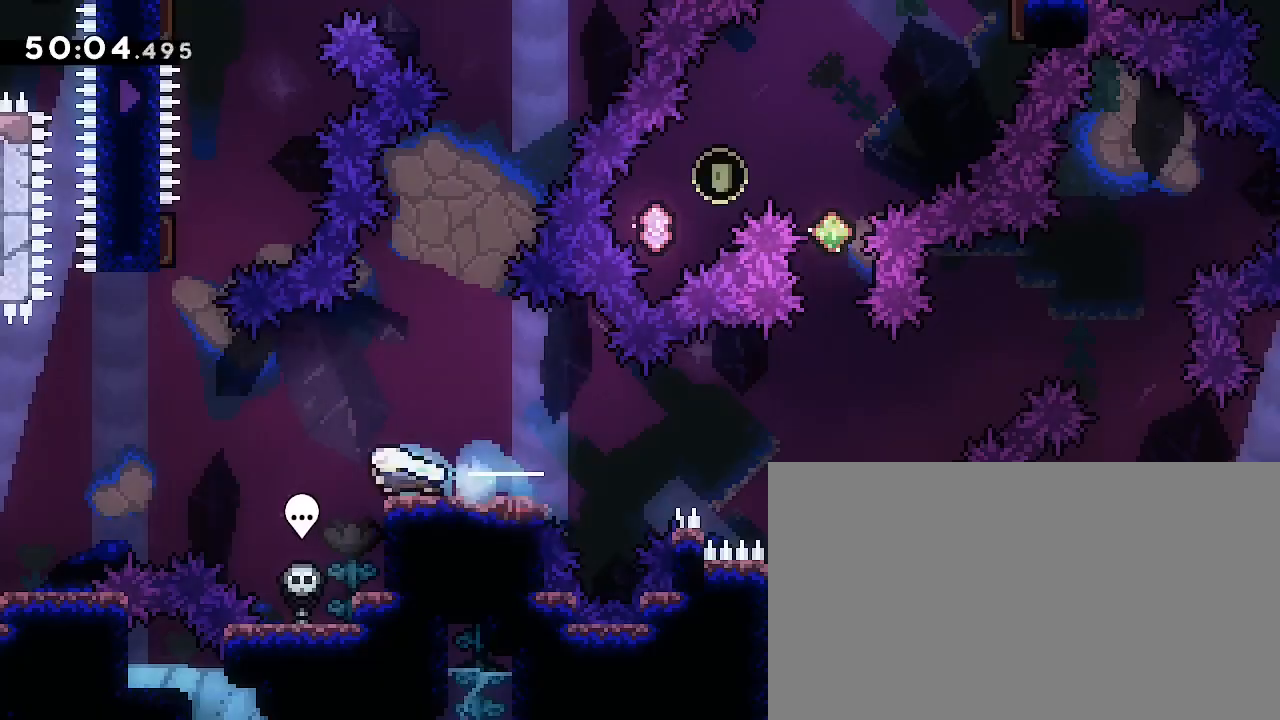
{"dt_ms": 1000, "buttons": [], "left_stick": "center", "right_stick": "center"}
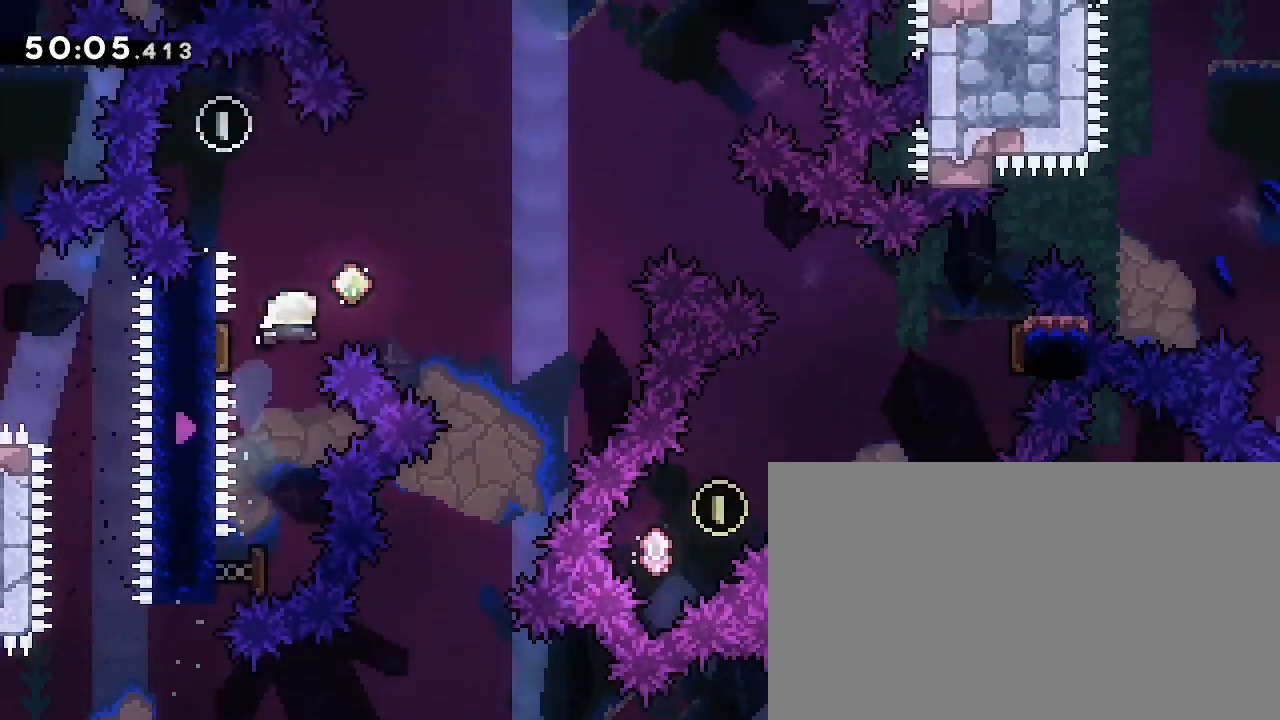
{"dt_ms": 500, "buttons": [], "left_stick": "down-left", "right_stick": "down-left", "events": [[100, "left_stick", "left"], [233, "left_stick", "center"], [400, "left_stick", "down-left"], [400, "right_stick", "down-left"]]}
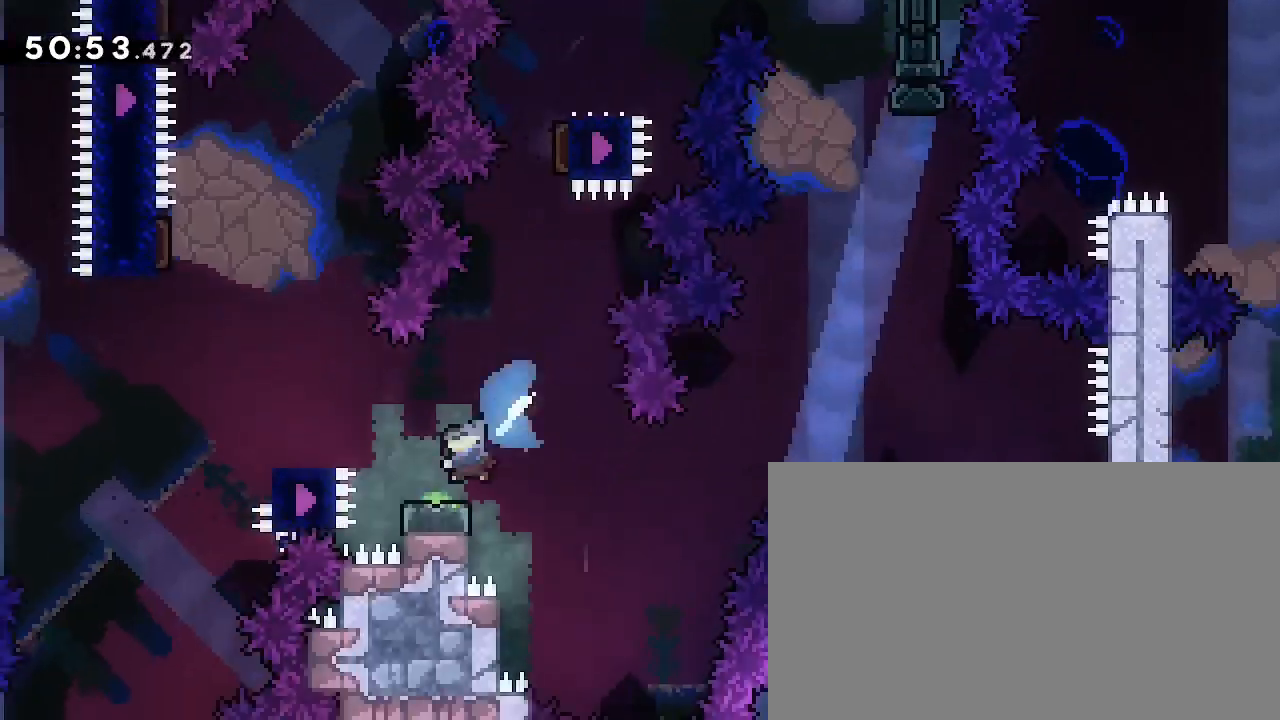
{"dt_ms": 500, "buttons": [], "left_stick": "down-right", "right_stick": "down-left", "events": [[67, "left_stick", "right"], [67, "right_stick", "up-right"], [167, "left_stick", "down-right"], [400, "right_stick", "down-left"]]}